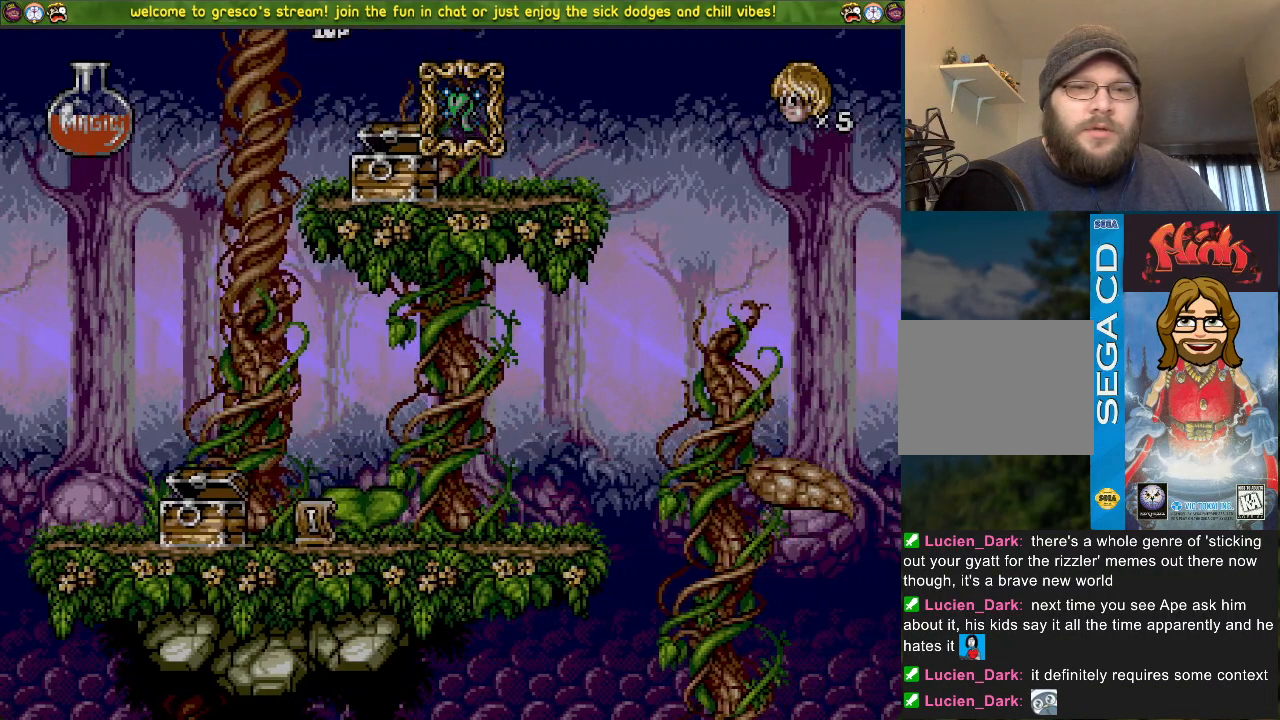
Gameplay with a controller (PlayStation layout); each line is a JSON object with the inputs held at the frame after it. "events" lists button and stick changes between this image and that frame as [ms after this image, input, new state], when the widget could be followed in between.
{"buttons": ["DPAD_DOWN"], "left_stick": "center", "right_stick": "center", "events": []}
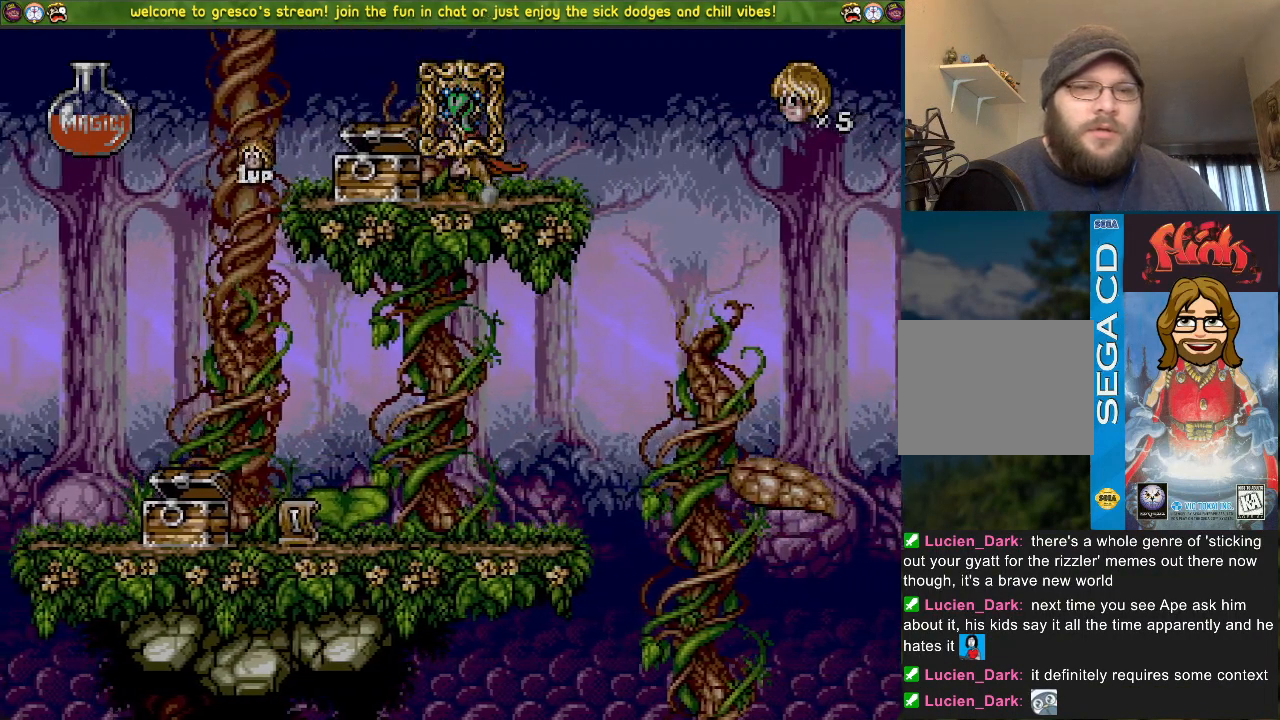
{"buttons": ["DPAD_LEFT"], "left_stick": "center", "right_stick": "center", "events": [[334, "DPAD_DOWN", "up"], [400, "DPAD_LEFT", "down"]]}
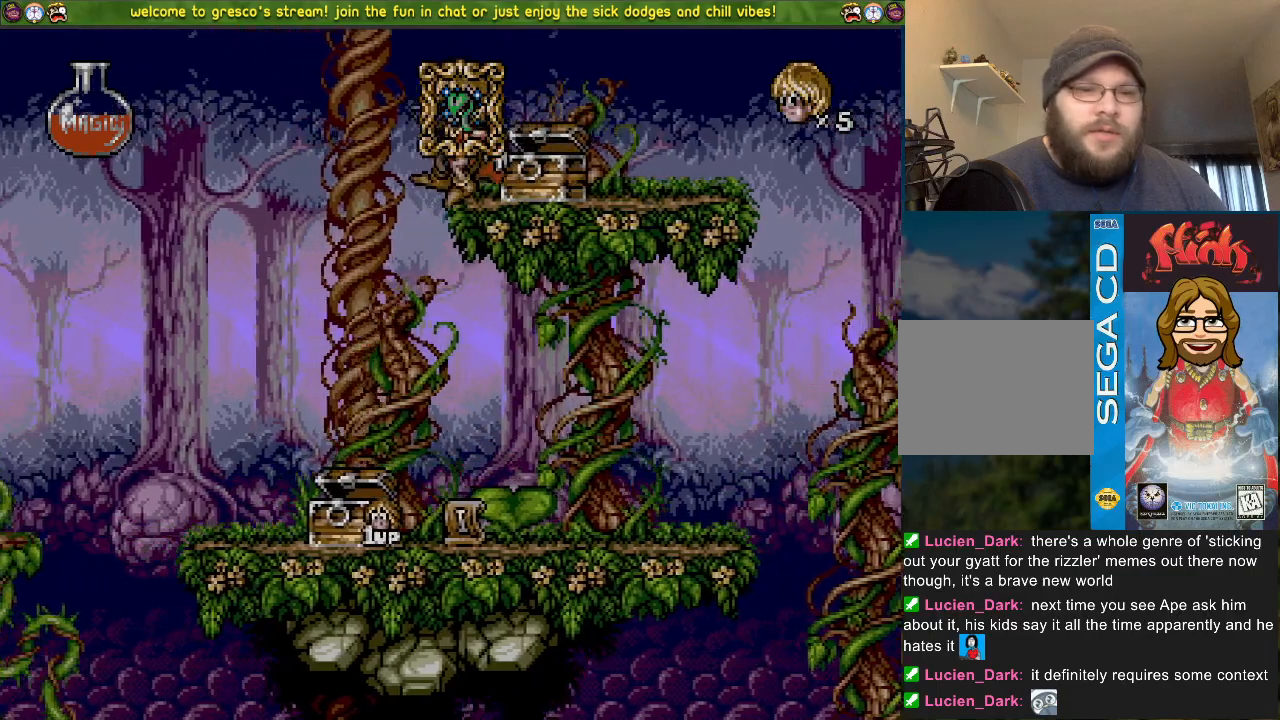
{"buttons": ["DPAD_LEFT"], "left_stick": "center", "right_stick": "center", "events": [[51, "DPAD_LEFT", "up"], [217, "DPAD_LEFT", "down"]]}
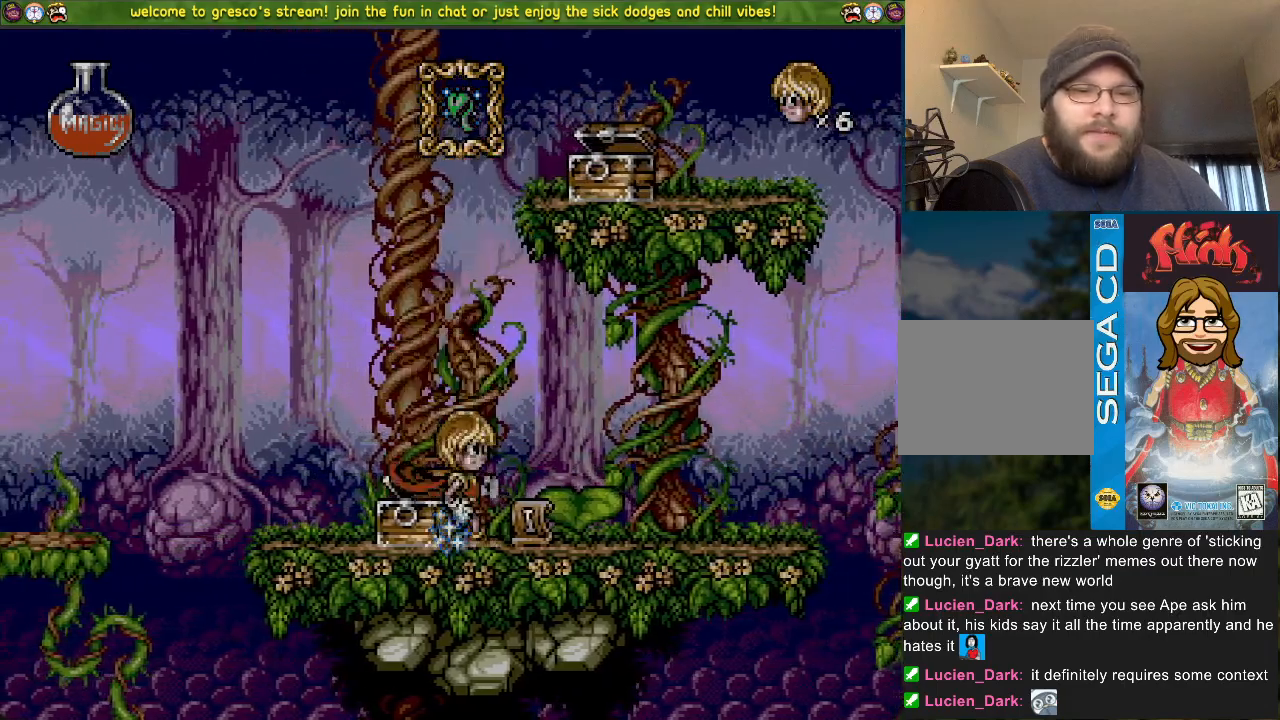
{"buttons": [], "left_stick": "center", "right_stick": "center", "events": [[350, "DPAD_LEFT", "up"]]}
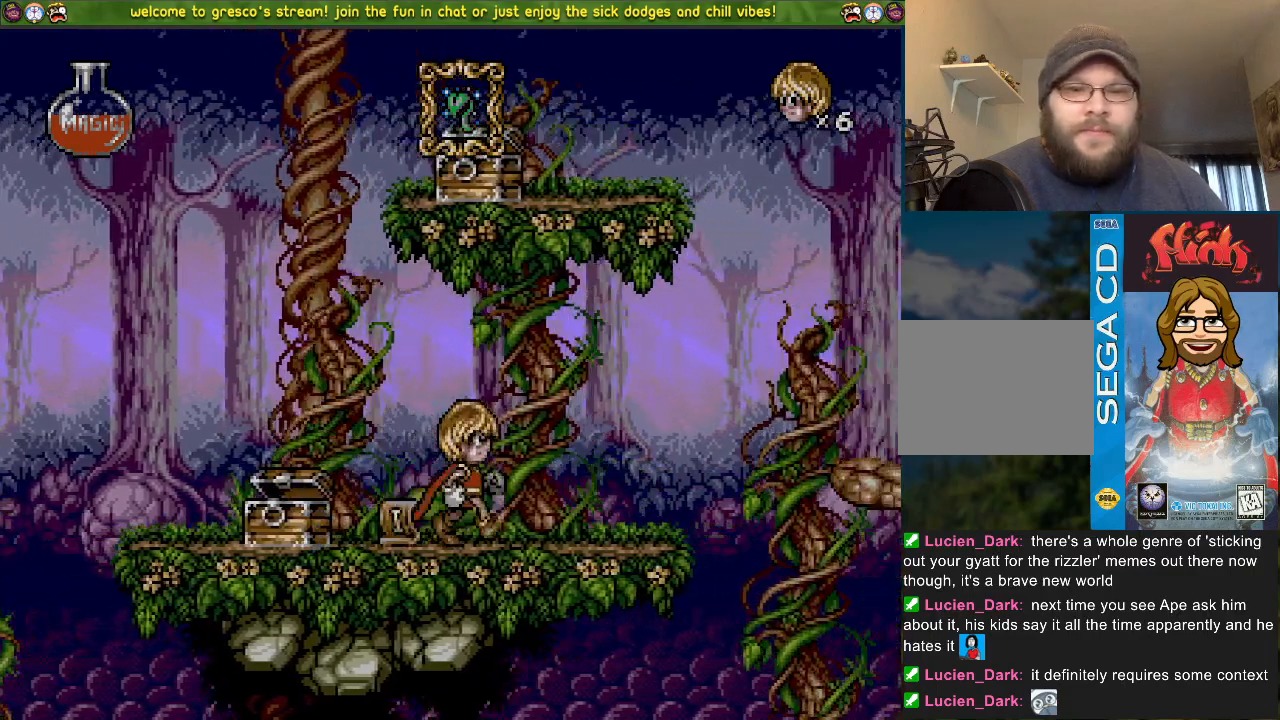
{"buttons": [], "left_stick": "center", "right_stick": "center", "events": [[134, "DPAD_LEFT", "down"], [234, "DPAD_LEFT", "up"]]}
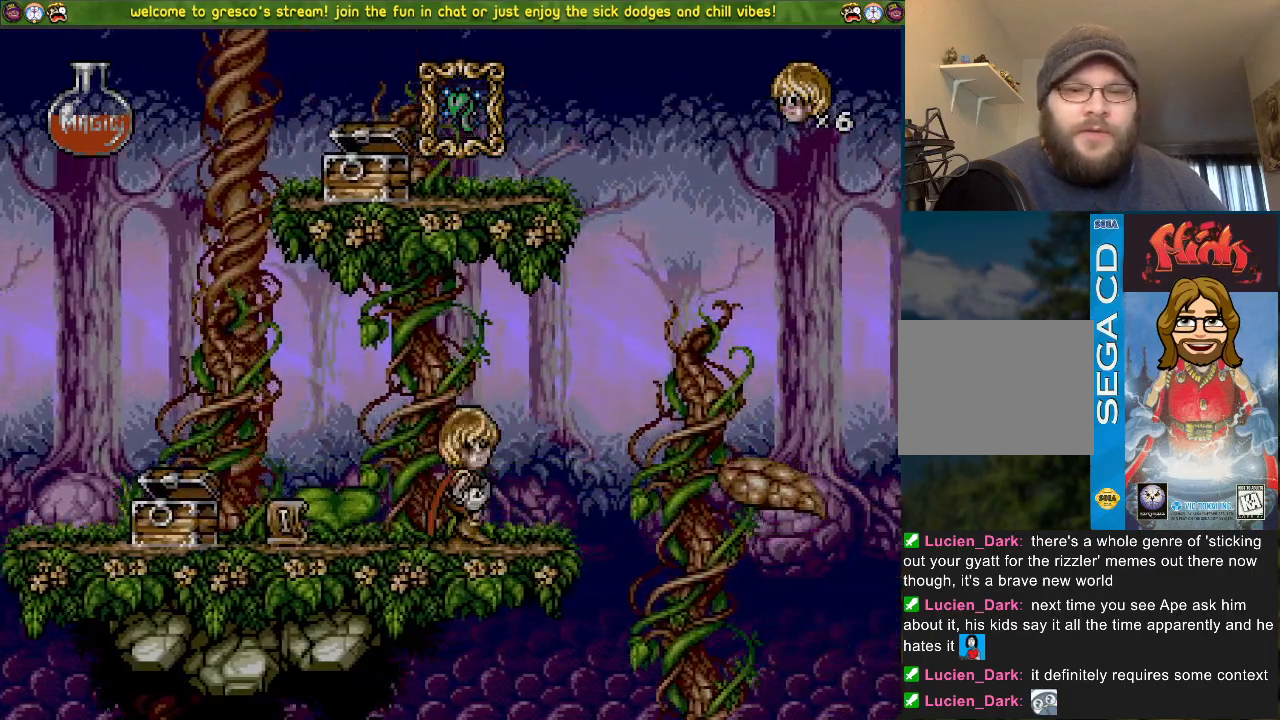
{"buttons": [], "left_stick": "center", "right_stick": "center", "events": []}
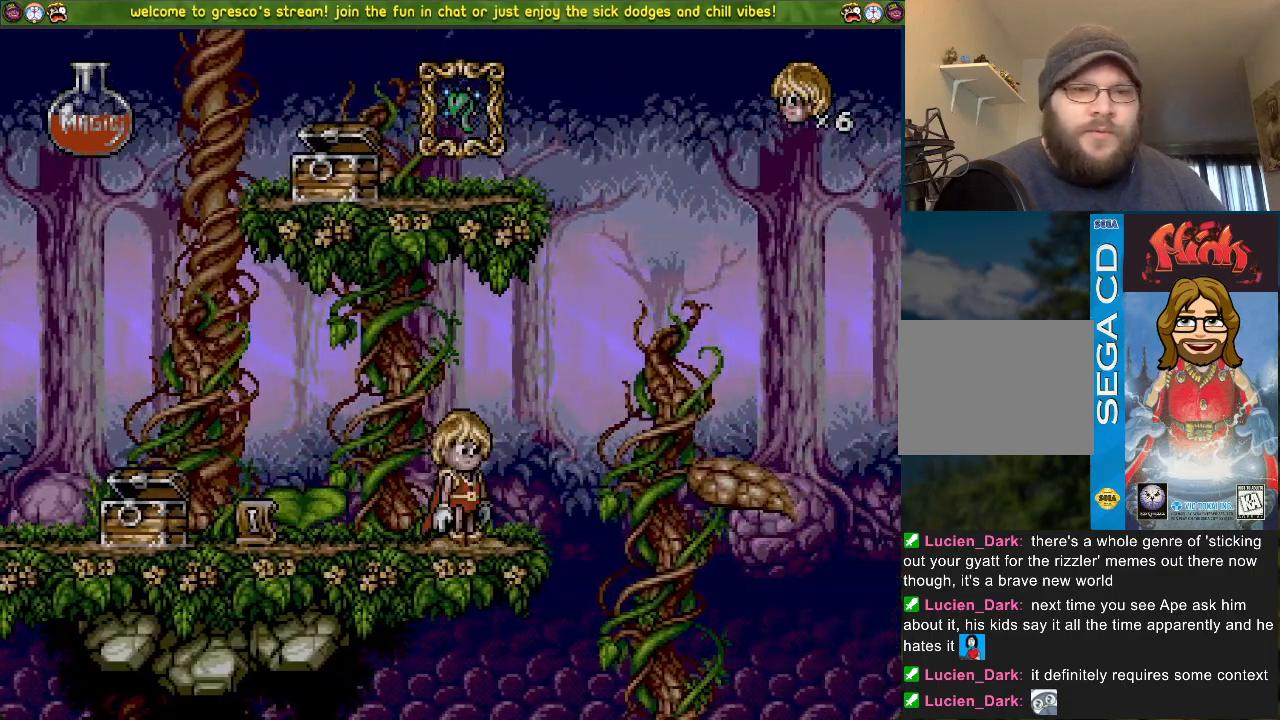
{"buttons": [], "left_stick": "center", "right_stick": "center", "events": []}
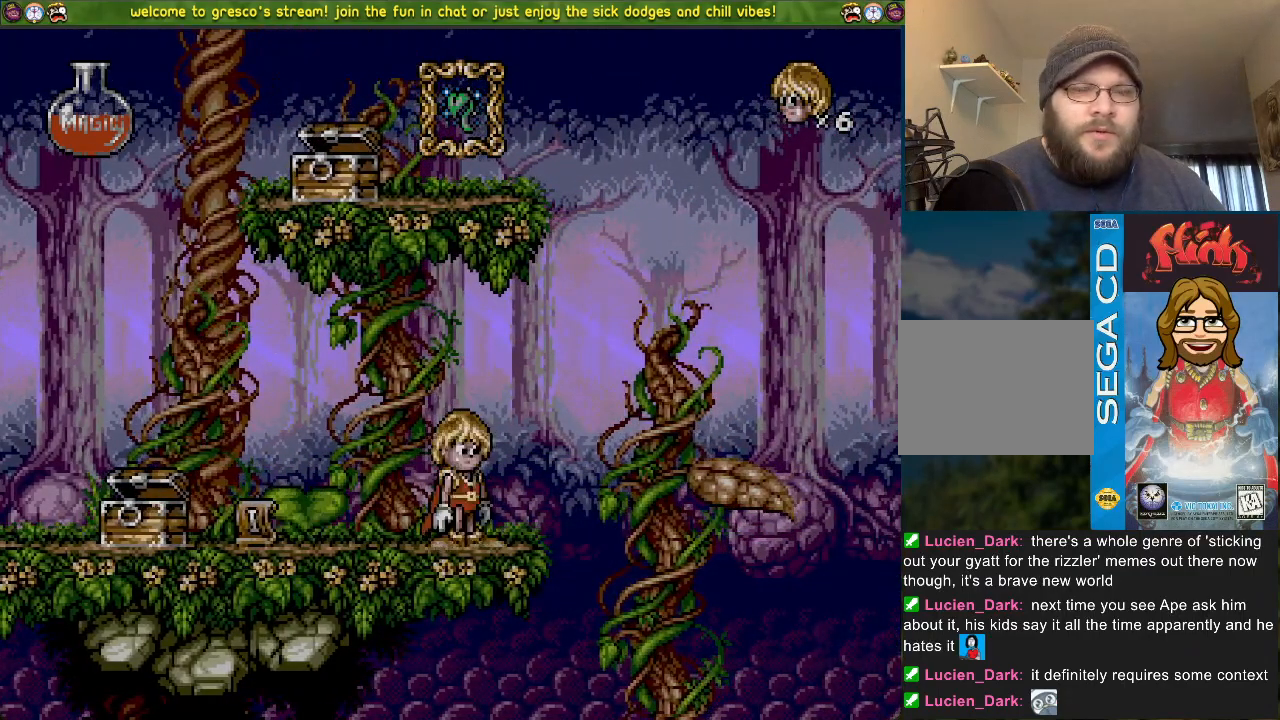
{"buttons": [], "left_stick": "center", "right_stick": "center", "events": []}
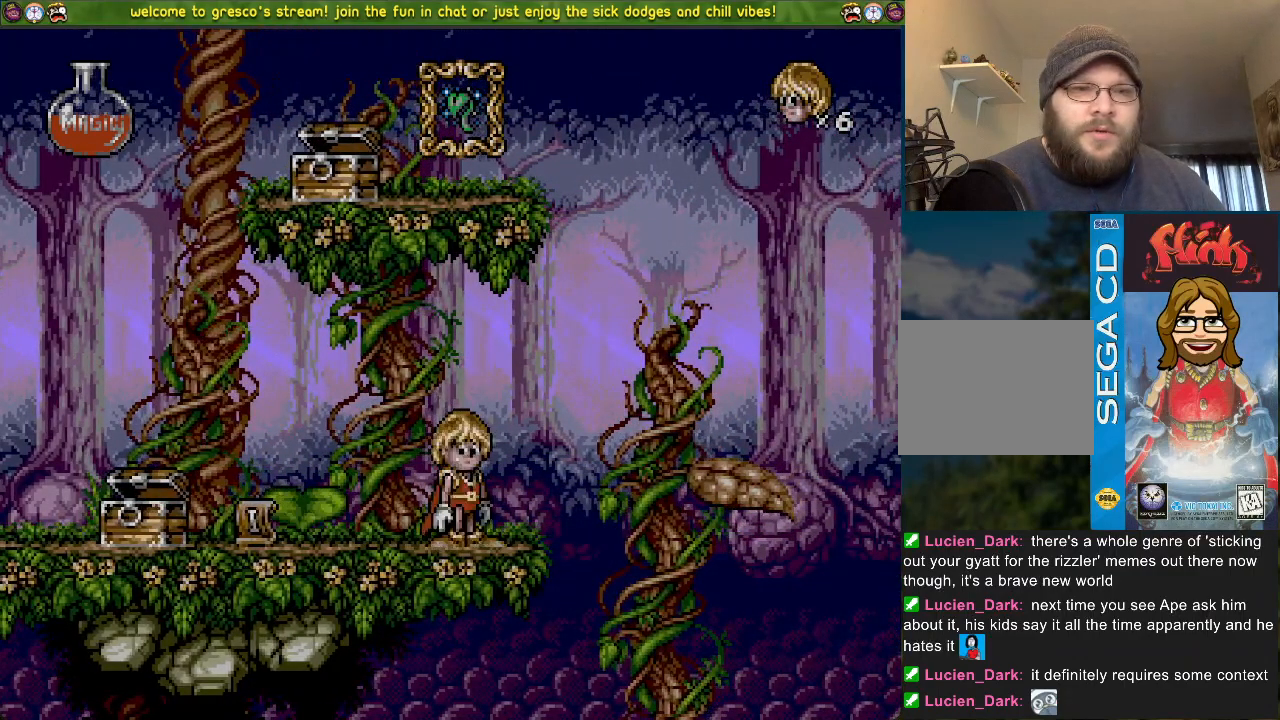
{"buttons": ["CROSS", "DPAD_LEFT"], "left_stick": "center", "right_stick": "center", "events": [[201, "DPAD_LEFT", "down"], [468, "CROSS", "down"]]}
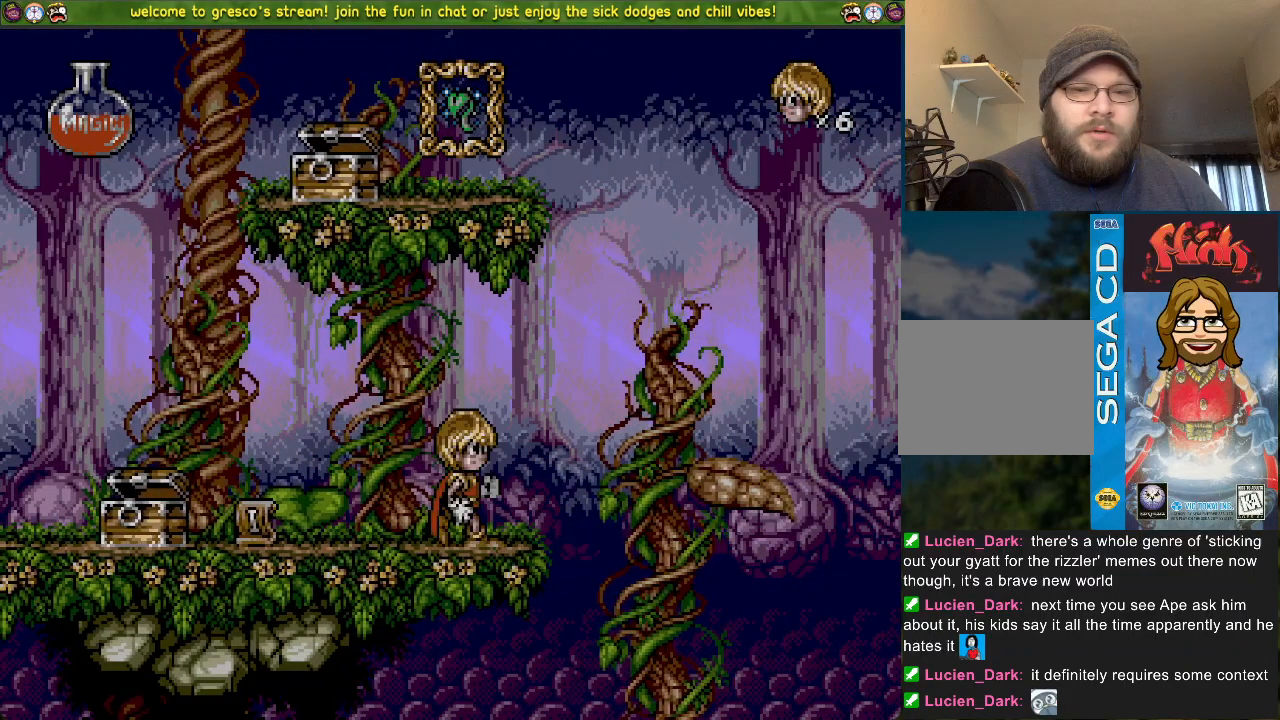
{"buttons": ["DPAD_LEFT"], "left_stick": "center", "right_stick": "center", "events": [[367, "CROSS", "up"]]}
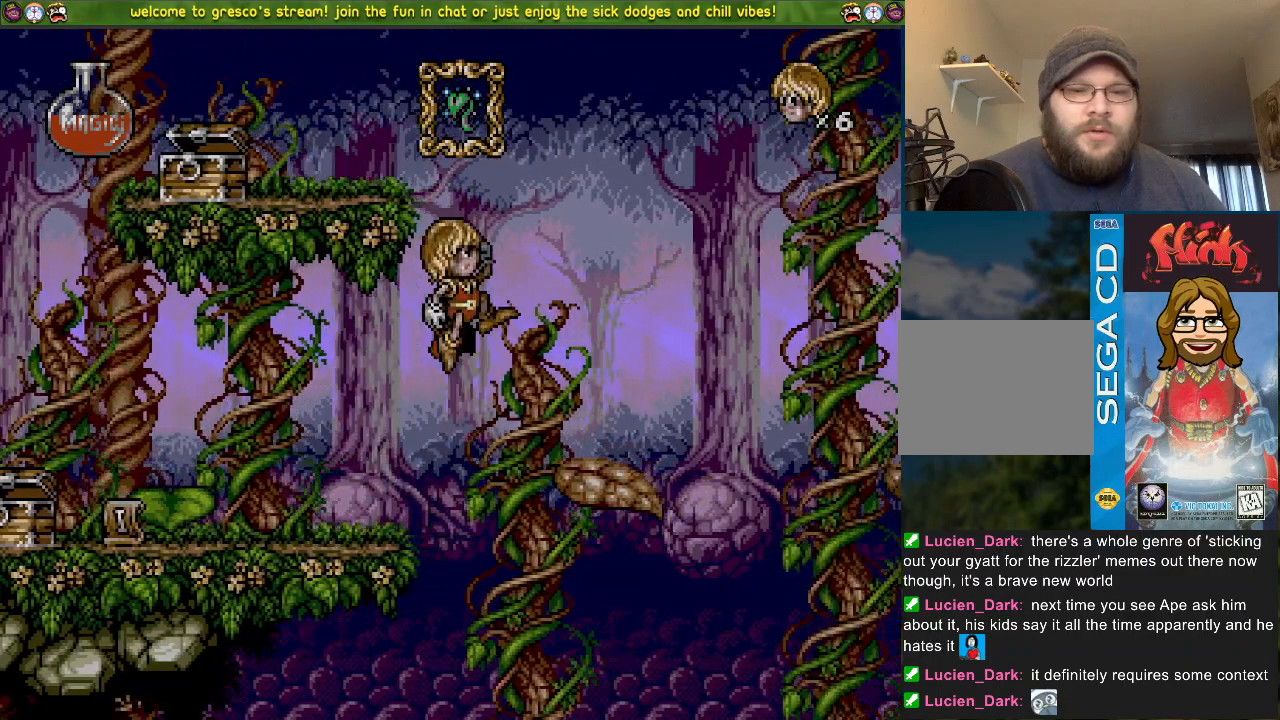
{"buttons": [], "left_stick": "center", "right_stick": "center", "events": [[34, "DPAD_LEFT", "up"], [117, "DPAD_DOWN", "down"], [167, "DPAD_DOWN", "up"]]}
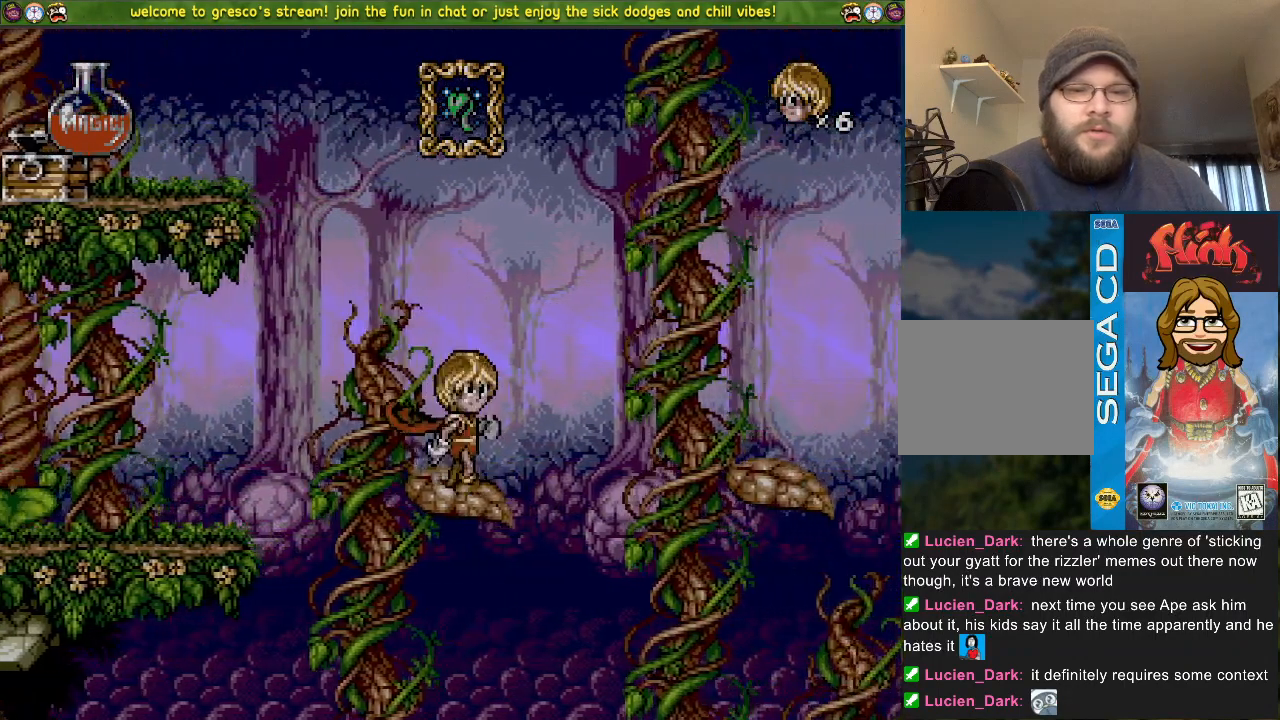
{"buttons": ["CROSS", "DPAD_LEFT"], "left_stick": "center", "right_stick": "center", "events": [[184, "DPAD_LEFT", "down"], [334, "CROSS", "down"]]}
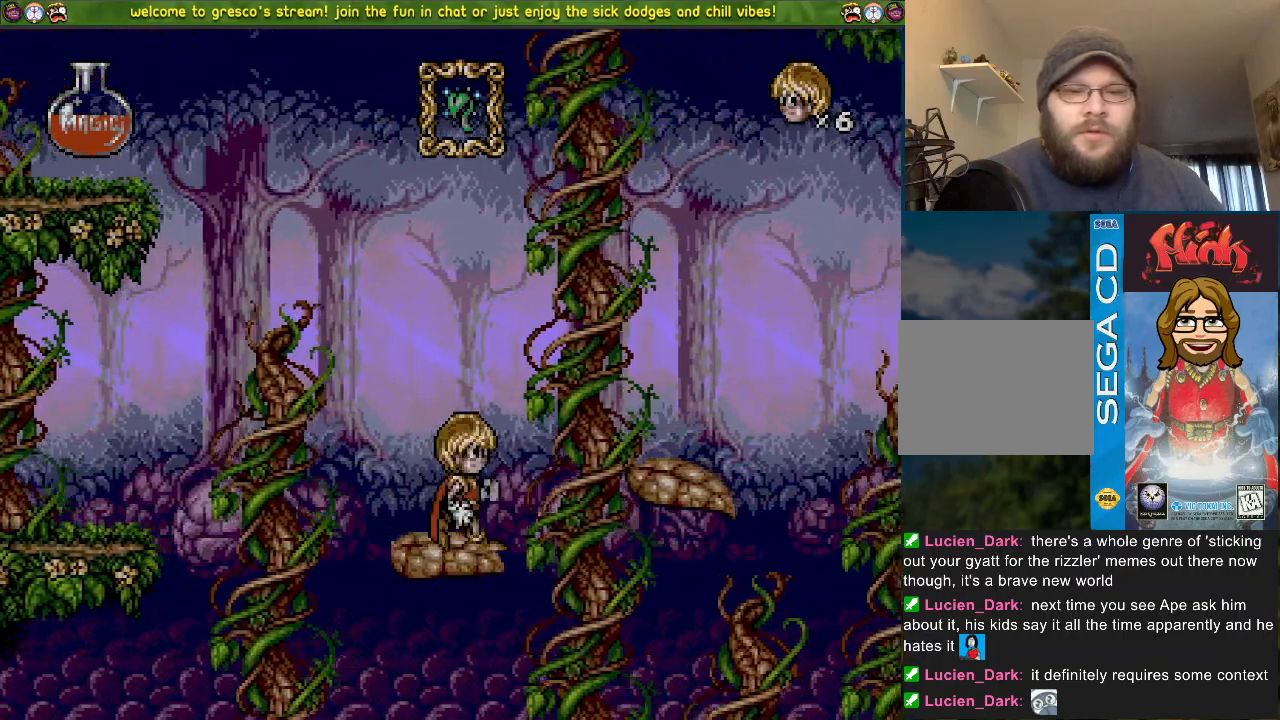
{"buttons": [], "left_stick": "center", "right_stick": "center", "events": [[83, "CROSS", "up"], [250, "DPAD_LEFT", "up"], [333, "DPAD_DOWN", "down"], [484, "DPAD_DOWN", "up"]]}
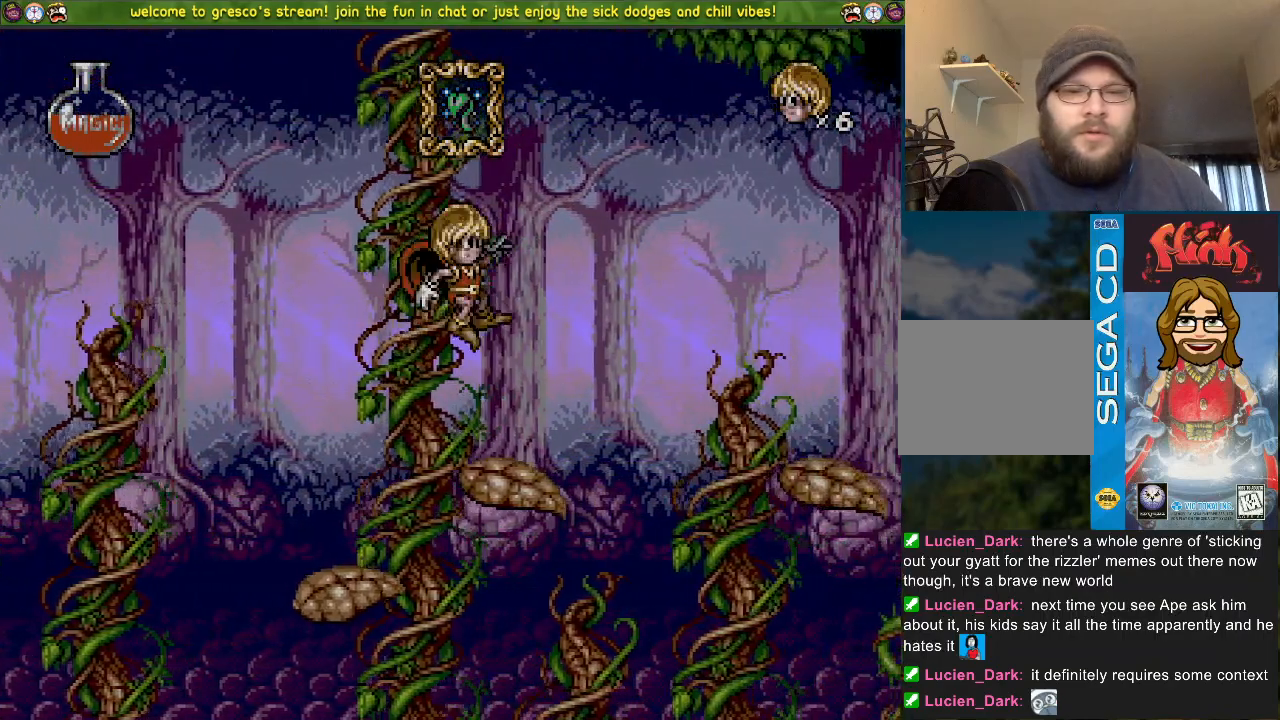
{"buttons": ["DPAD_LEFT"], "left_stick": "center", "right_stick": "center", "events": [[384, "DPAD_LEFT", "down"]]}
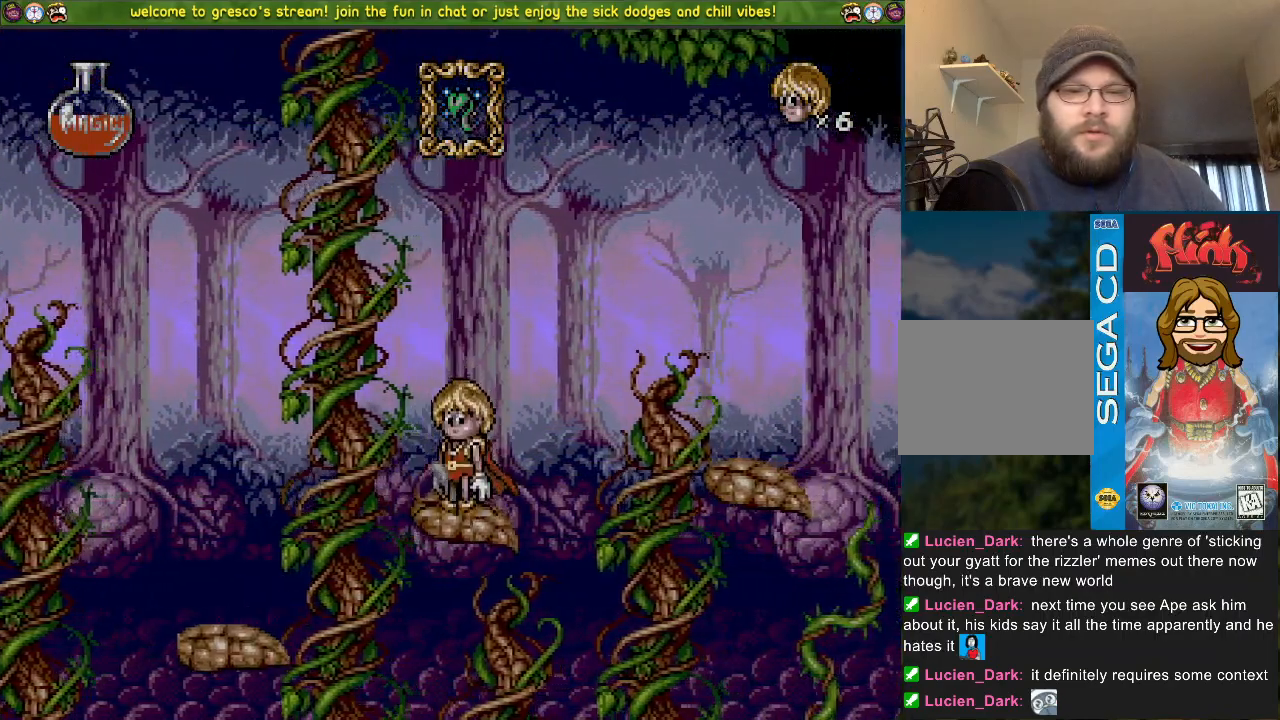
{"buttons": ["DPAD_LEFT"], "left_stick": "center", "right_stick": "center", "events": [[67, "CROSS", "down"], [417, "CROSS", "up"]]}
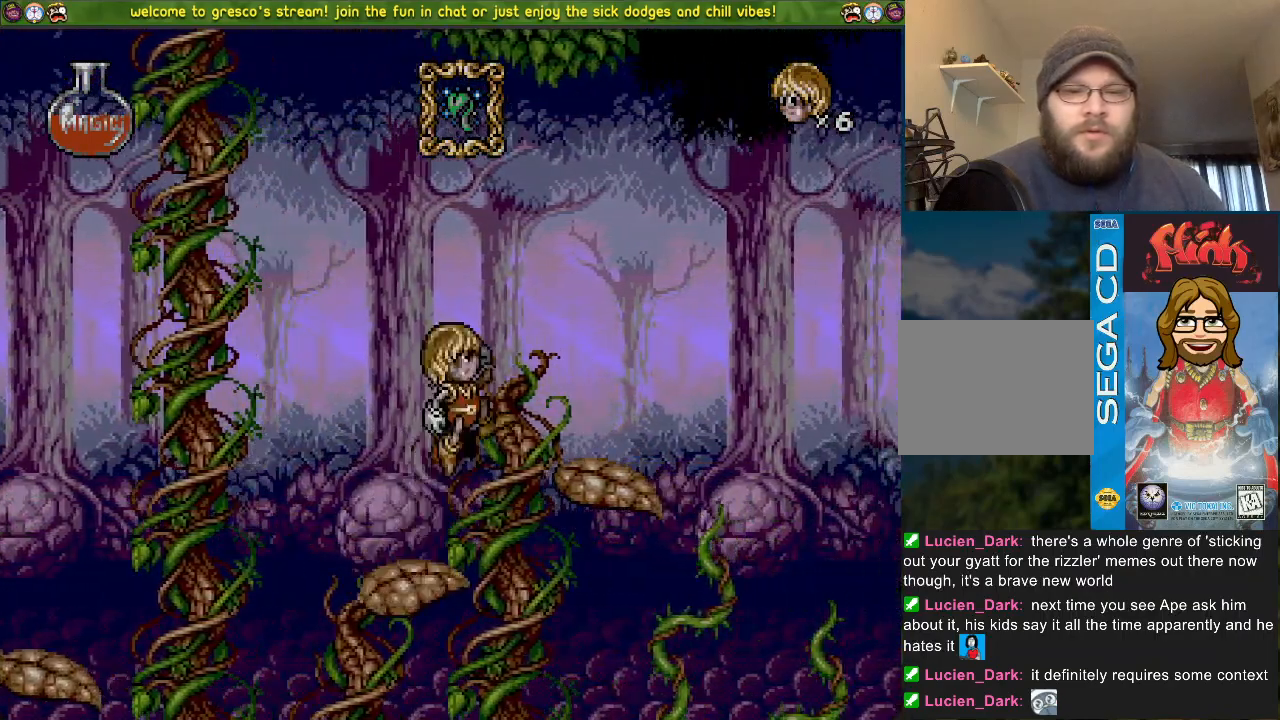
{"buttons": [], "left_stick": "center", "right_stick": "center", "events": [[17, "DPAD_LEFT", "up"], [117, "DPAD_DOWN", "down"], [251, "DPAD_DOWN", "up"]]}
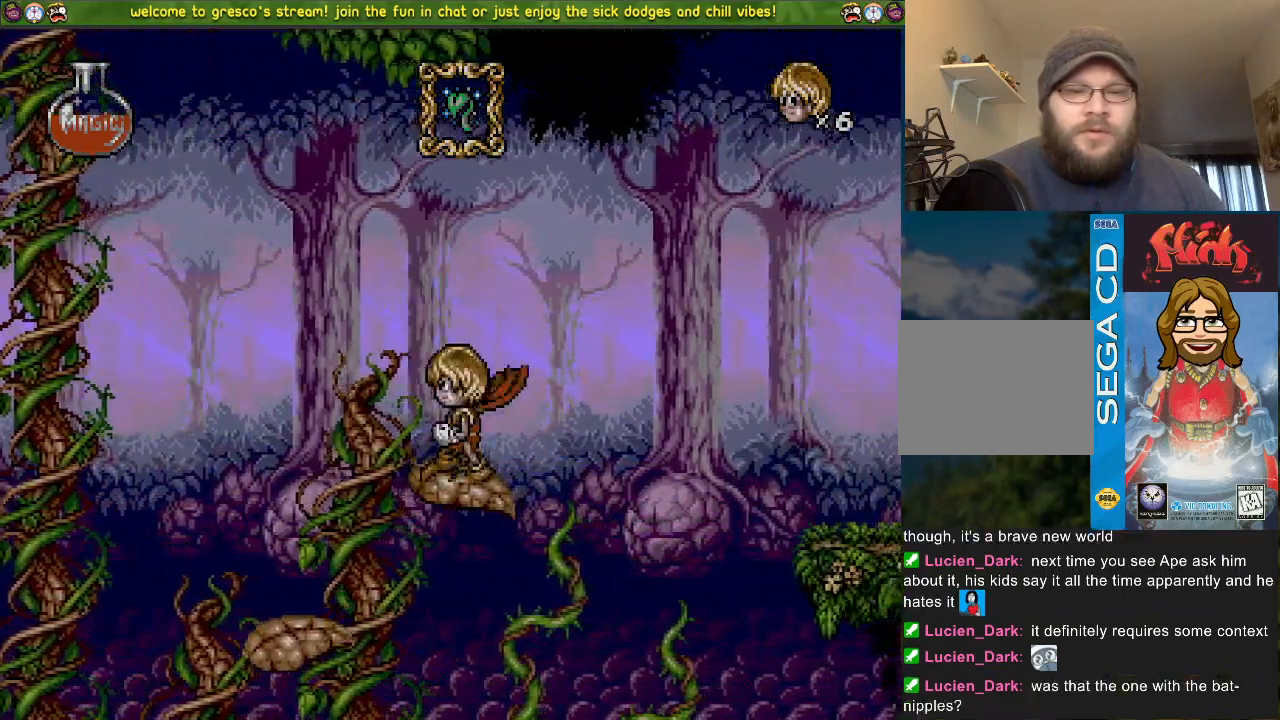
{"buttons": ["DPAD_LEFT"], "left_stick": "center", "right_stick": "center", "events": [[367, "DPAD_LEFT", "down"]]}
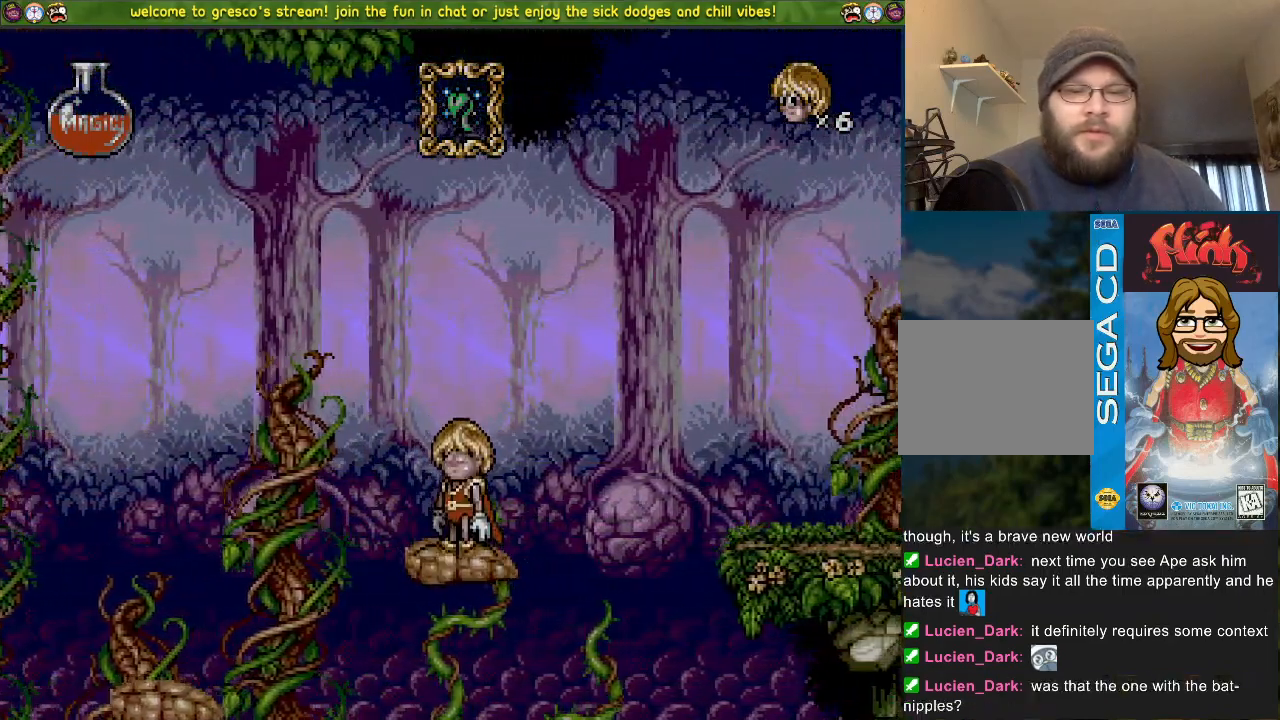
{"buttons": ["CROSS", "DPAD_LEFT"], "left_stick": "center", "right_stick": "center", "events": [[50, "CROSS", "down"]]}
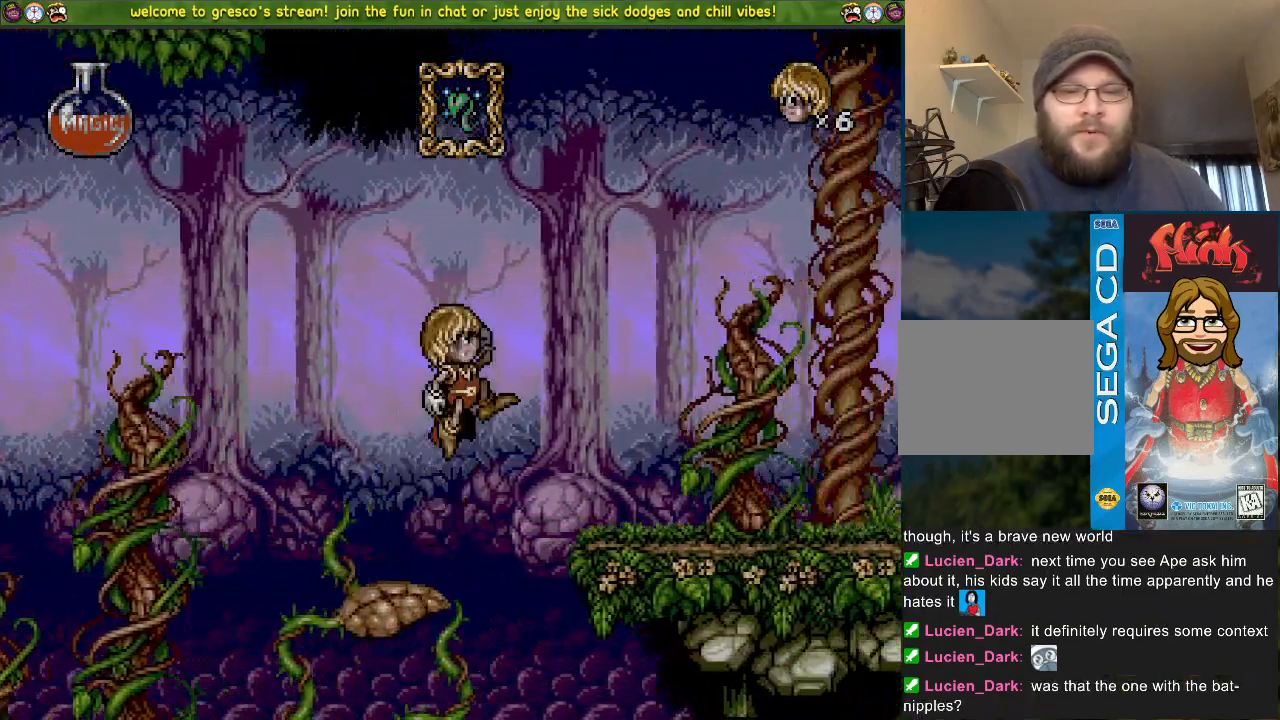
{"buttons": ["DPAD_LEFT"], "left_stick": "center", "right_stick": "center", "events": [[150, "CROSS", "up"]]}
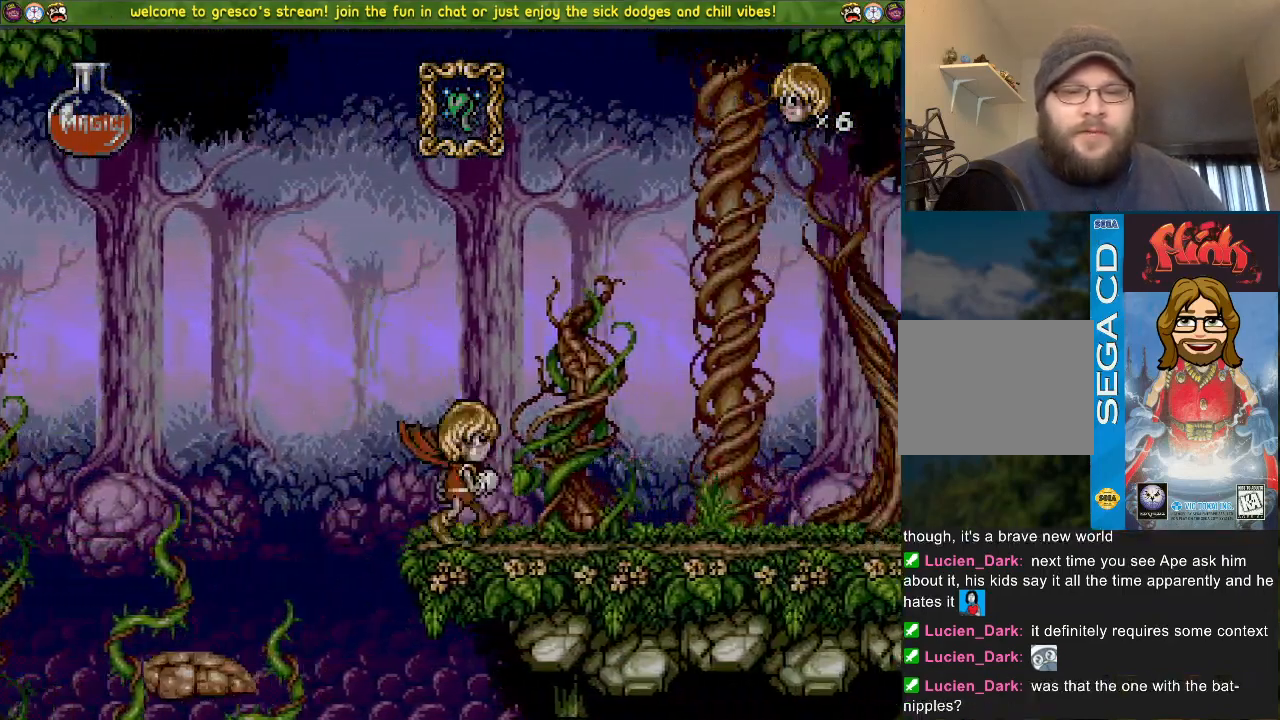
{"buttons": [], "left_stick": "center", "right_stick": "center", "events": [[100, "DPAD_LEFT", "up"]]}
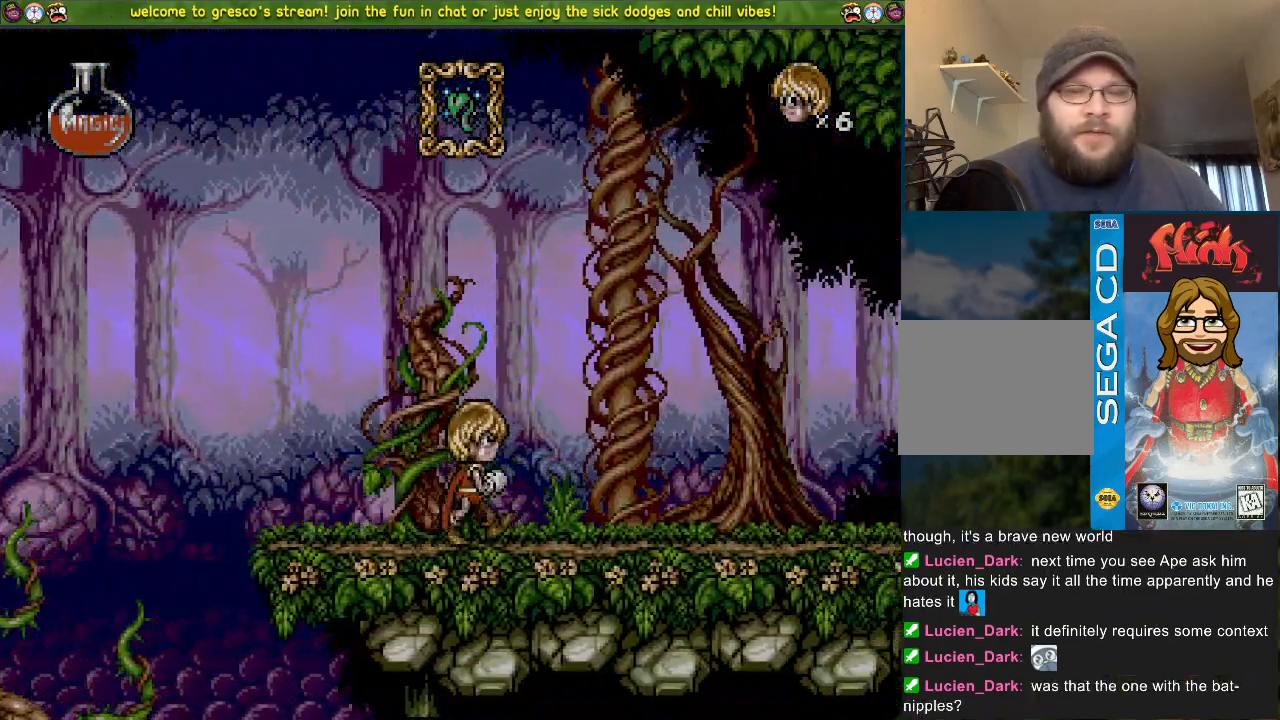
{"buttons": ["DPAD_LEFT"], "left_stick": "center", "right_stick": "center", "events": [[117, "DPAD_LEFT", "down"]]}
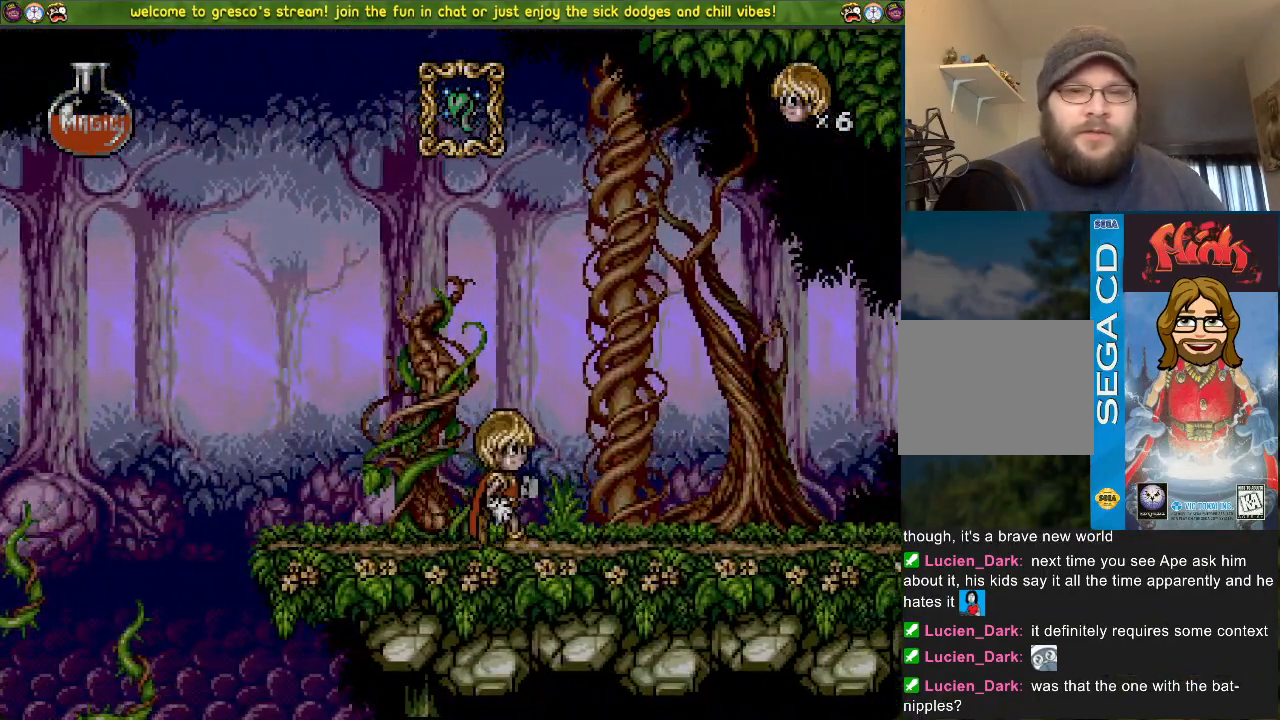
{"buttons": ["DPAD_LEFT"], "left_stick": "center", "right_stick": "center", "events": []}
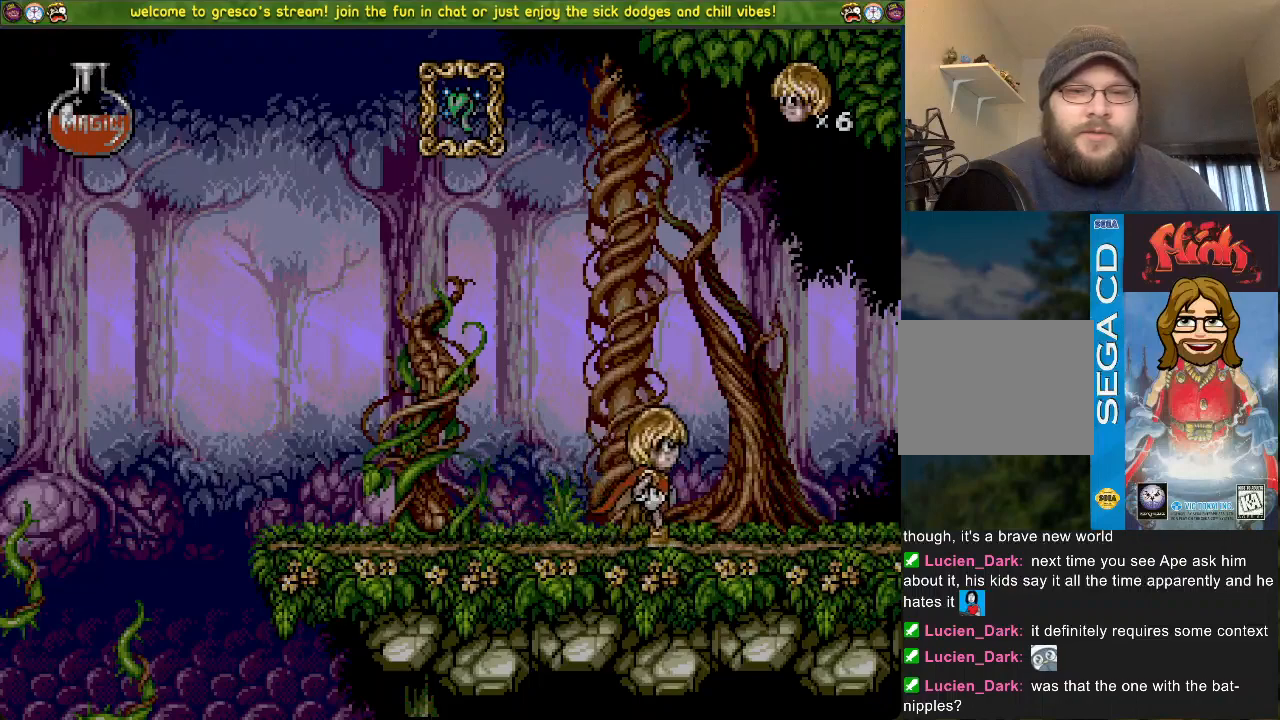
{"buttons": ["DPAD_LEFT"], "left_stick": "center", "right_stick": "center", "events": []}
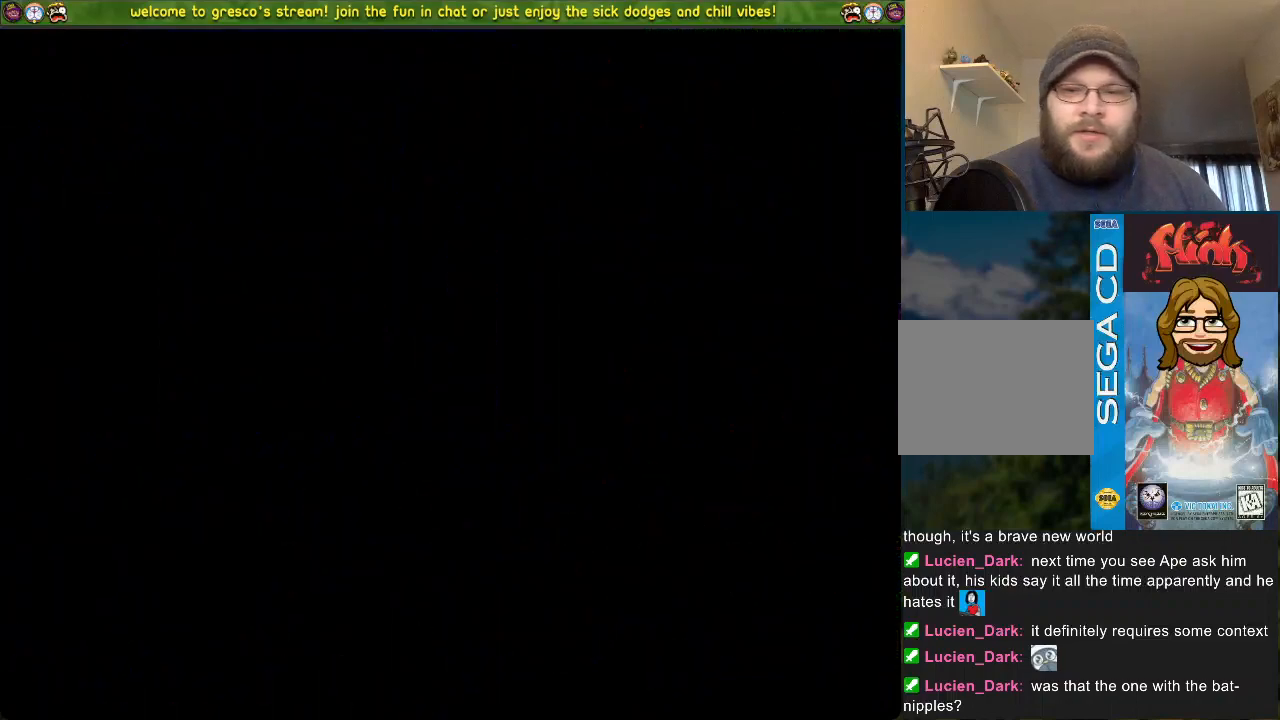
{"buttons": [], "left_stick": "center", "right_stick": "center", "events": [[184, "DPAD_LEFT", "up"]]}
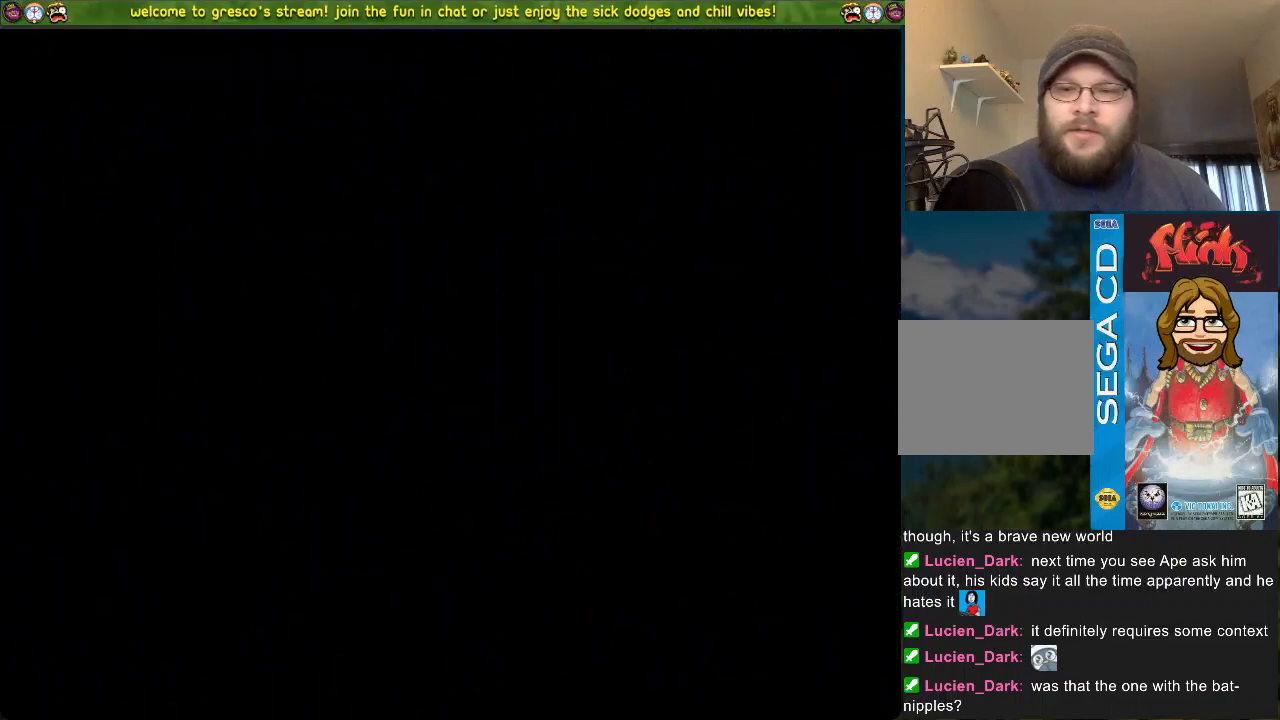
{"buttons": [], "left_stick": "center", "right_stick": "center", "events": []}
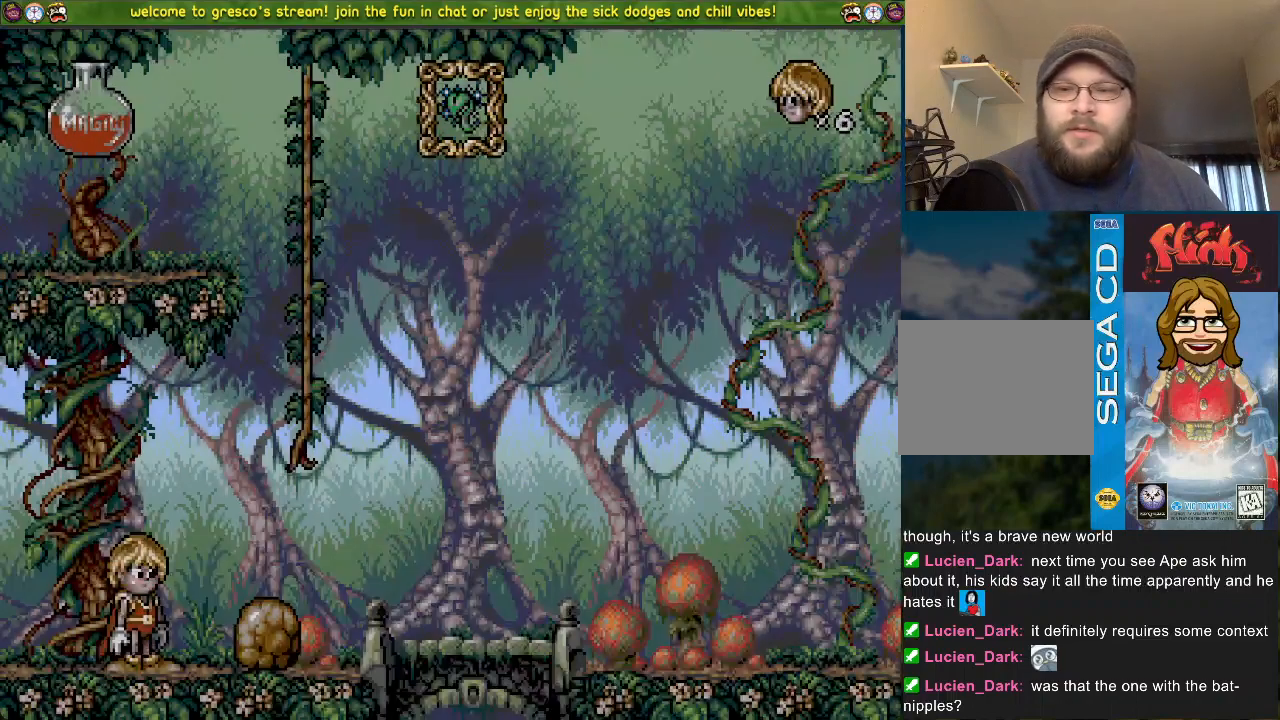
{"buttons": [], "left_stick": "center", "right_stick": "center", "events": []}
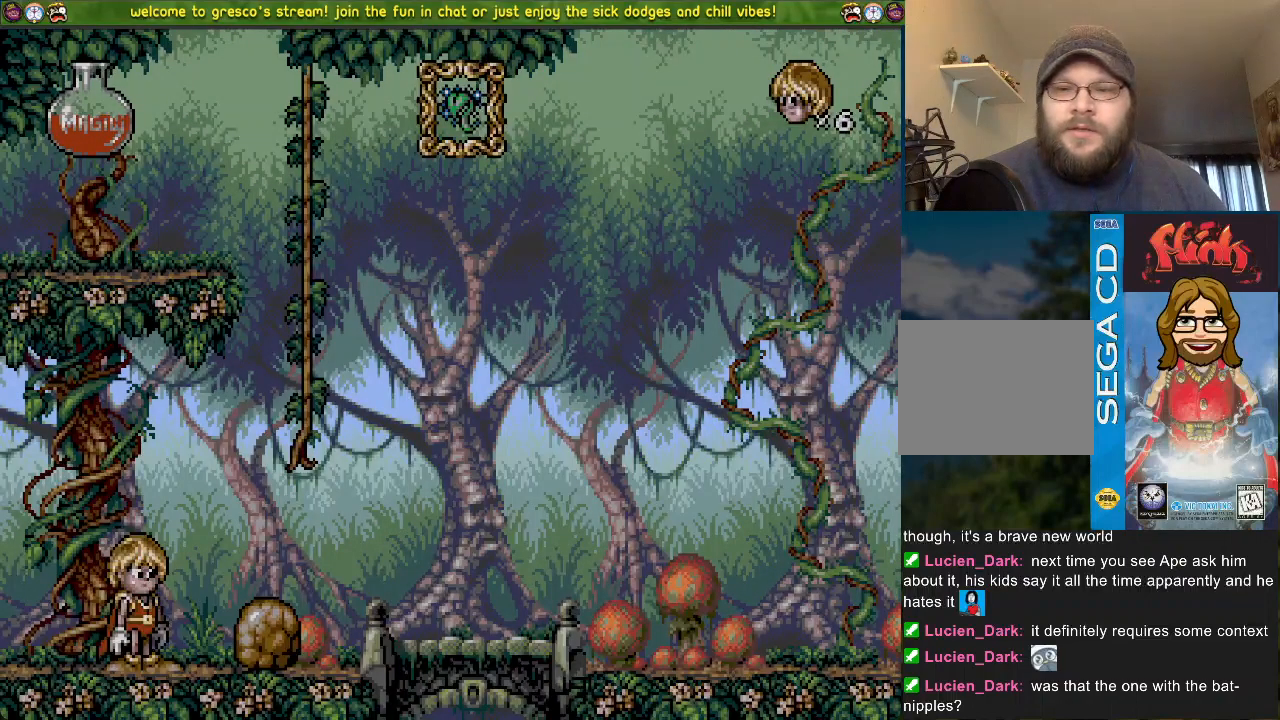
{"buttons": [], "left_stick": "center", "right_stick": "center", "events": []}
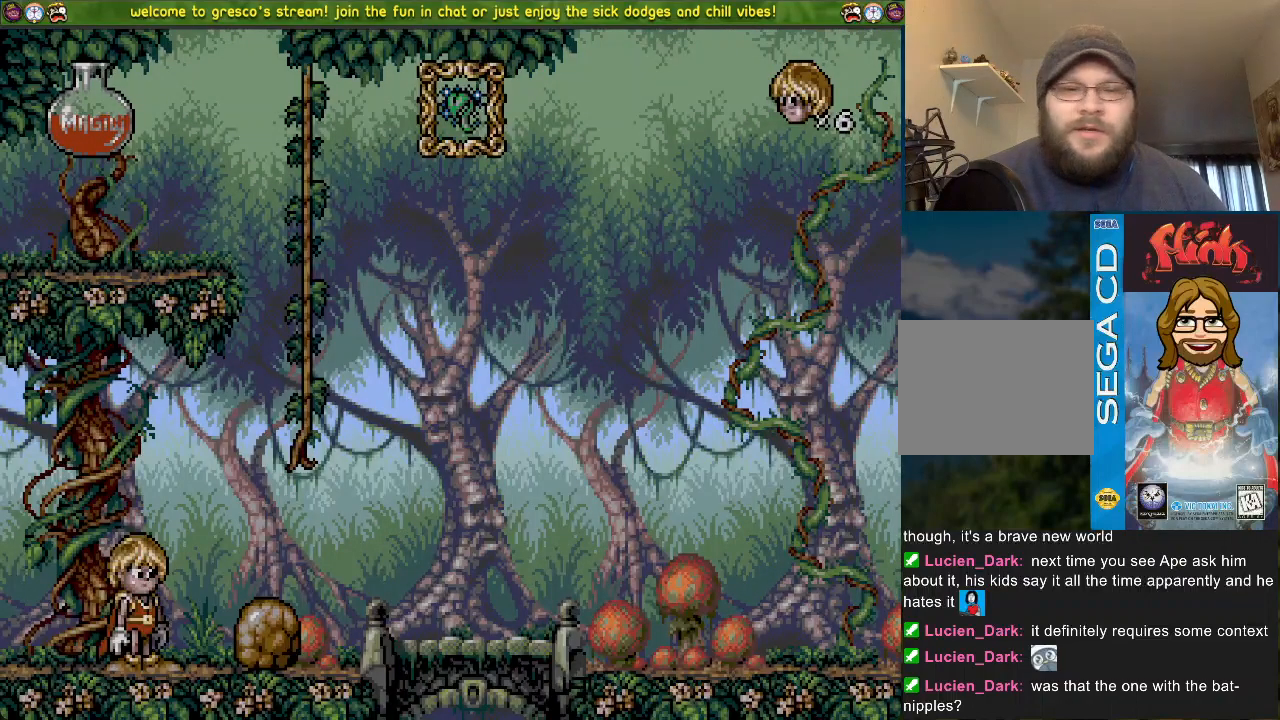
{"buttons": [], "left_stick": "center", "right_stick": "center", "events": []}
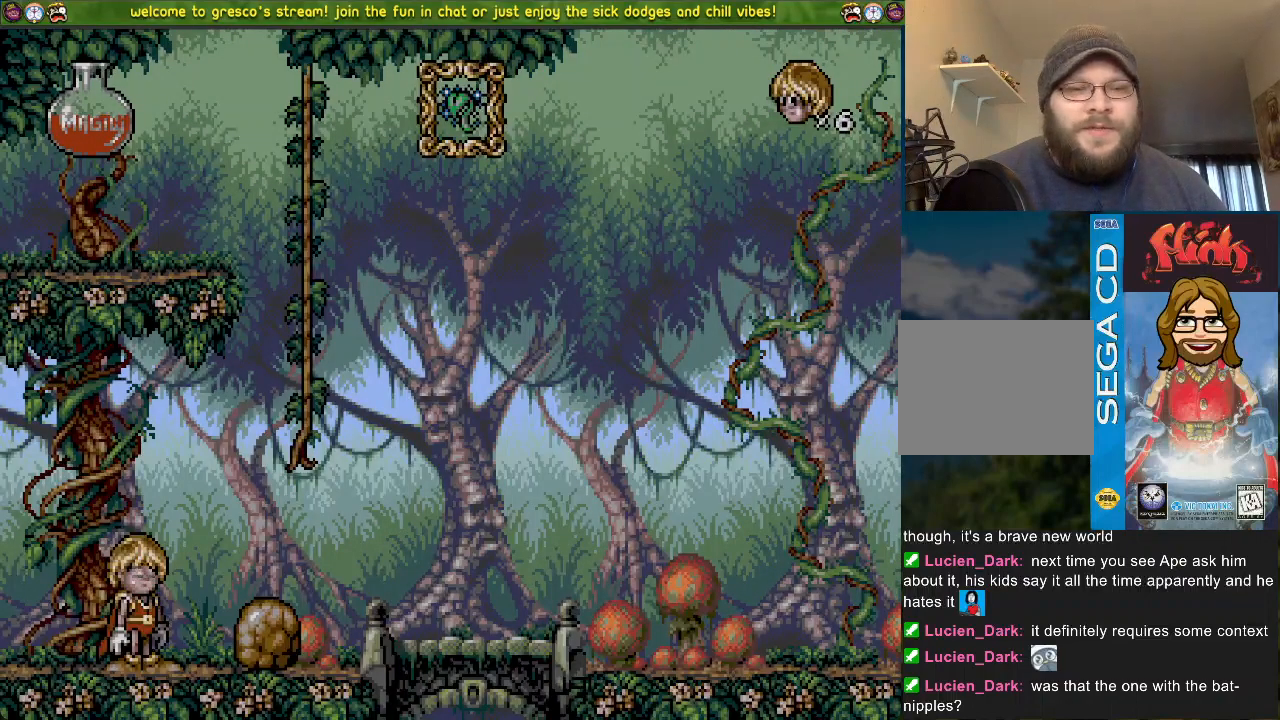
{"buttons": ["CROSS", "DPAD_LEFT"], "left_stick": "center", "right_stick": "center", "events": [[167, "DPAD_LEFT", "down"], [467, "CROSS", "down"]]}